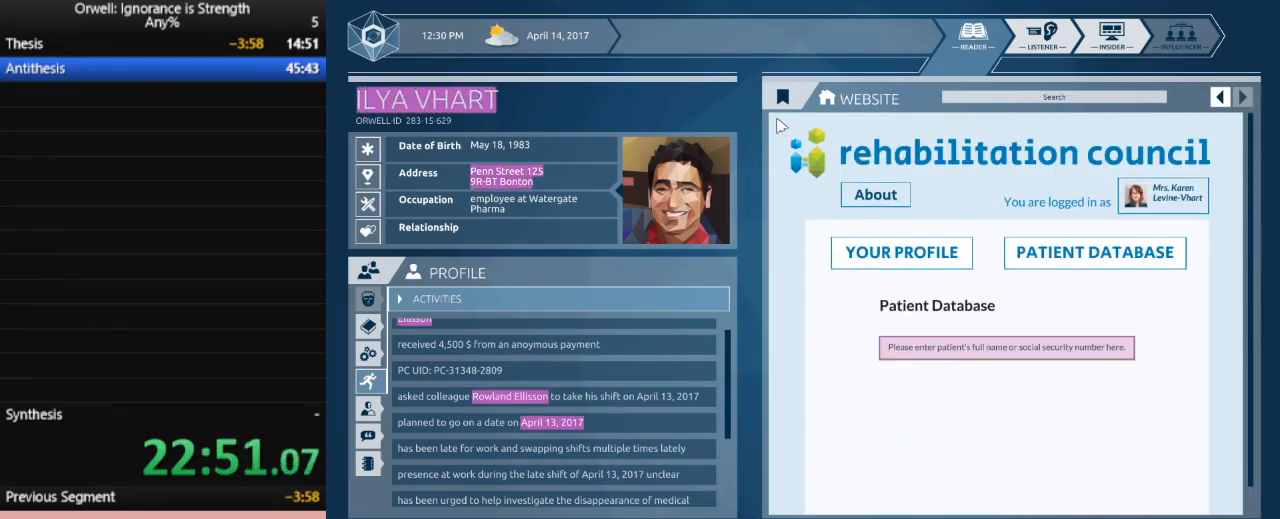
Gameplay with keyboard and mouse; each line is a JSON object with the keys and mouse buttons held at the frame after it. "events" lists presses ("down") and releases ("up") of ".", "/", "0", "1", "2", "3", "4", "5", "6", "7", "8", "9", "a", "alt_l", "alt_r", "b", "backslash", "backspace", "c", "caps_lock", "comma", "ctrl_l", "ctrl_r", "d", "down", "e", "equals", "escape", "f", "f1", "f10", "f11", "f12", "f2", "f3", "f4", "f5", "f6", "f7", "f8", "f9", "g", "h", "i", "j", "k", "l", "lbracket", "left", "m", "minus", "n", "num0", "num1", "num2", "num3", "num4", "num5", "num6", "num7", "num8", "num9", "o", "p", "q", "quote", "r", "rbracket", "return", "right", "s", "semicolon", "shift_l", "shift_r", "space", "super", "t", "tab", "tilde", "u", "up", "v", "w", "x", "y", "z", "mouse_left" and "mouse_right" between this image and that frame as [ms after this image, input, new state], when the widget could be followed in between. "mouse_left", "mouse_right" = the "left", "right" buttons of the "mouse" list. No other keys are recorded. Mouse movement is not recorded.
{"keys": [], "mouse": [], "events": []}
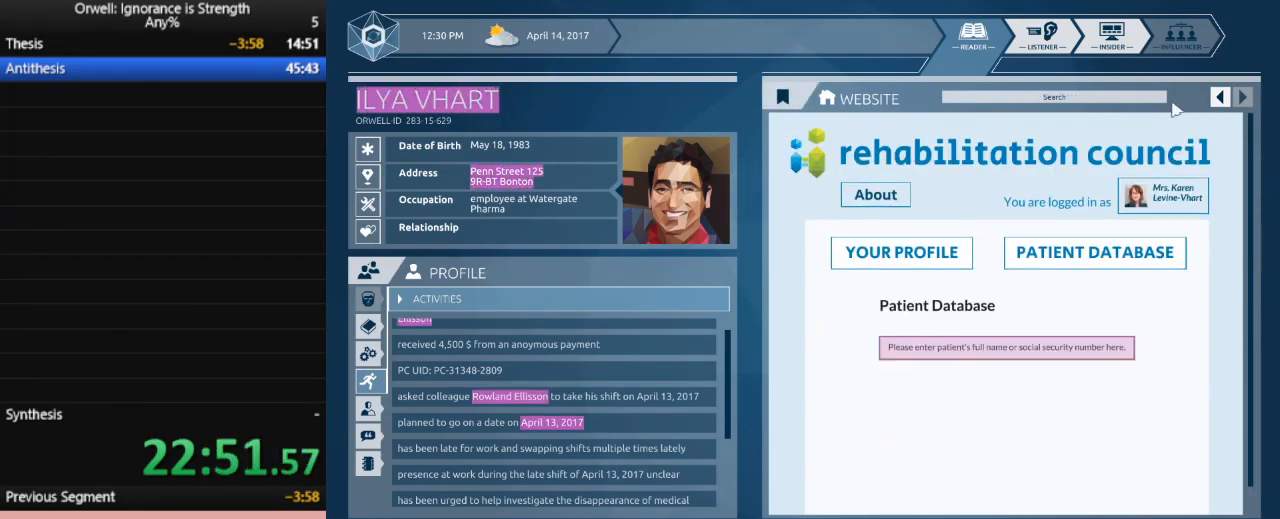
{"keys": [], "mouse": [], "events": [[283, "mouse_left", "down"], [367, "mouse_left", "up"]]}
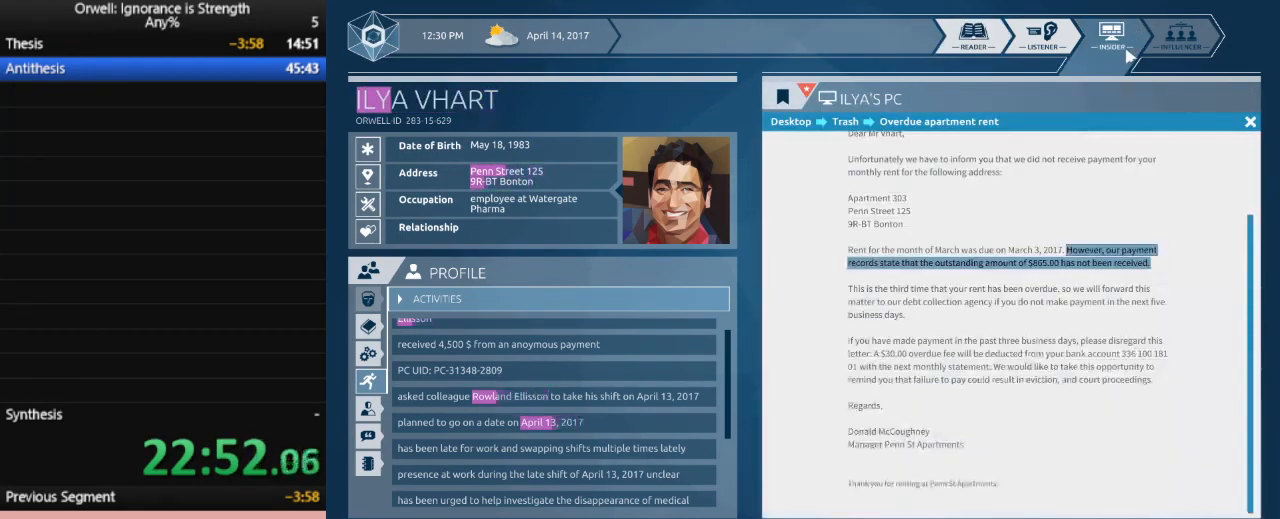
{"keys": [], "mouse": [], "events": []}
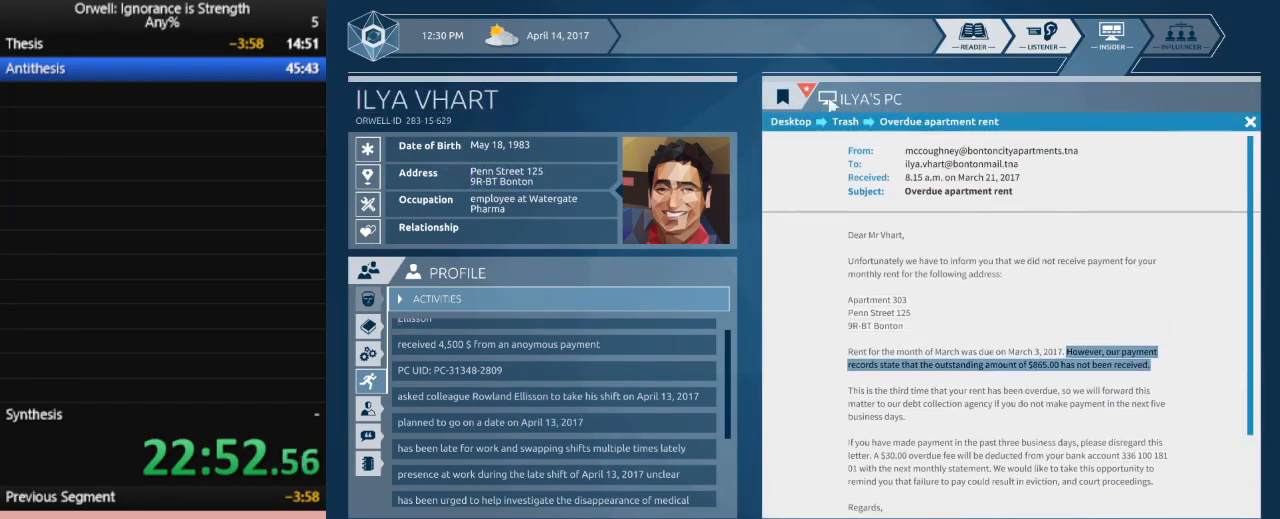
{"keys": [], "mouse": [], "events": [[400, "mouse_left", "down"], [500, "mouse_left", "up"]]}
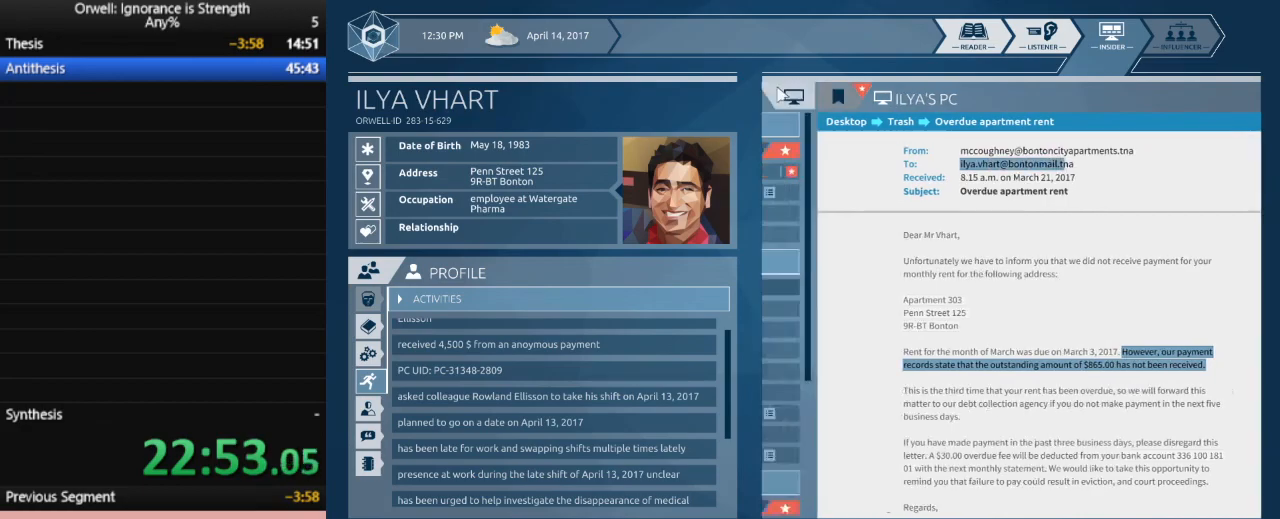
{"keys": [], "mouse": [], "events": []}
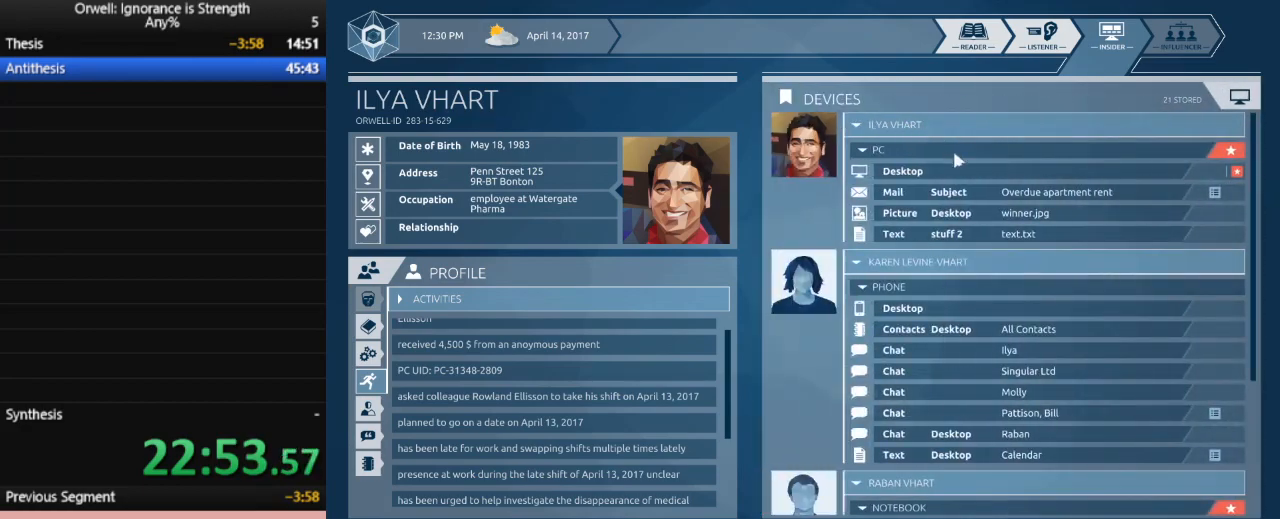
{"keys": [], "mouse": [], "events": []}
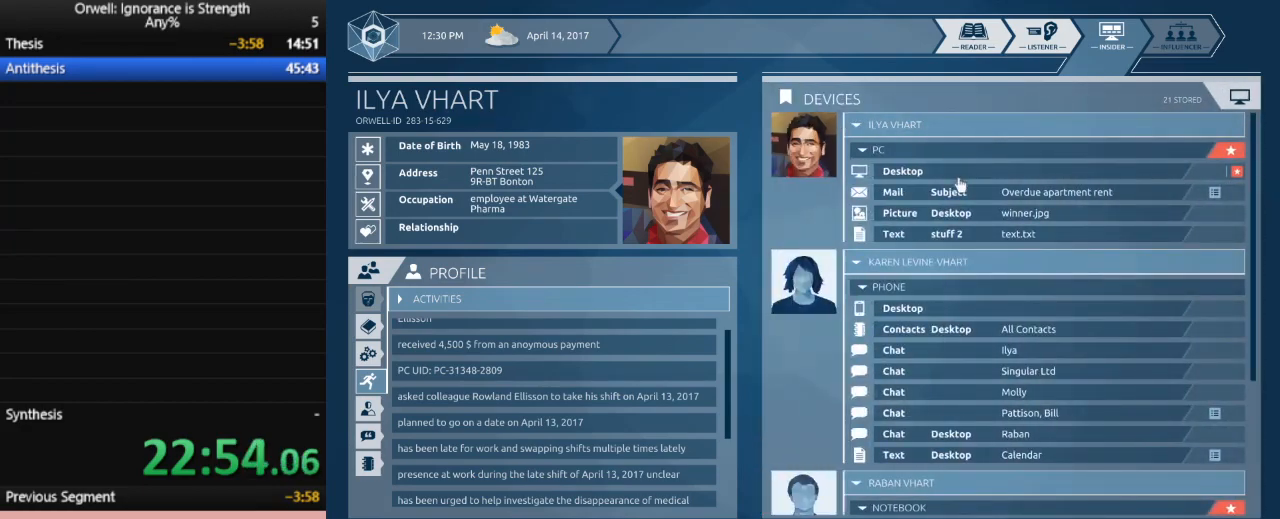
{"keys": [], "mouse": [], "events": []}
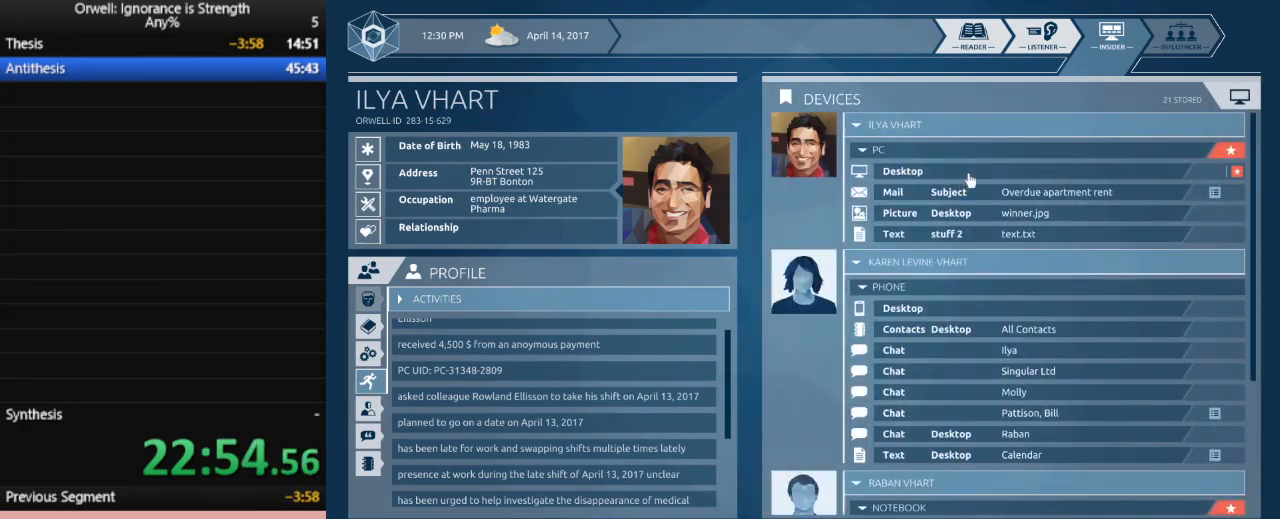
{"keys": [], "mouse": [], "events": [[33, "mouse_left", "down"], [133, "mouse_left", "up"]]}
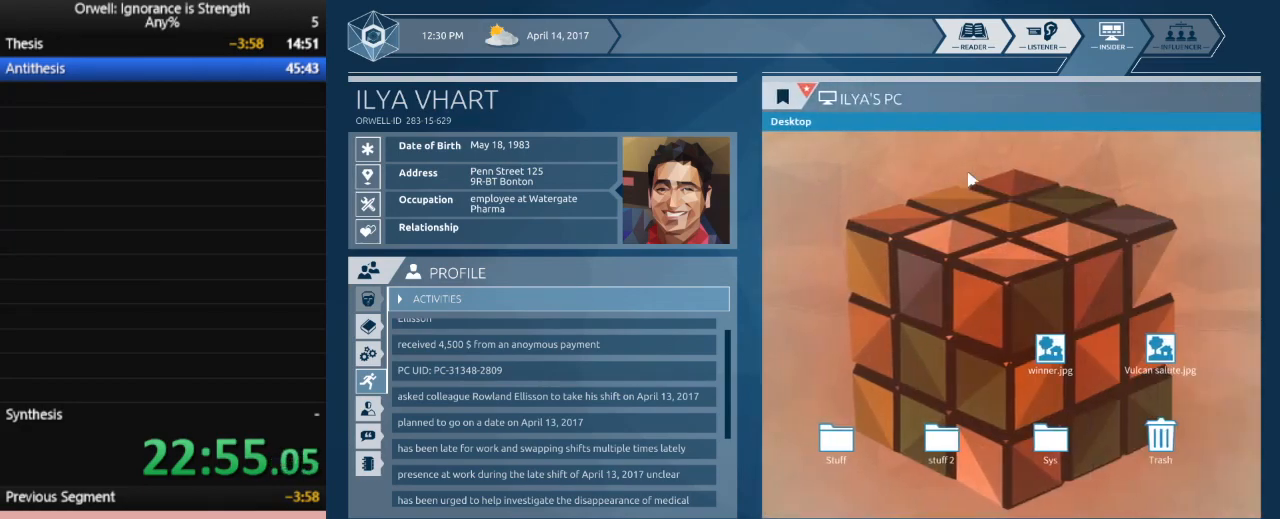
{"keys": [], "mouse": [], "events": []}
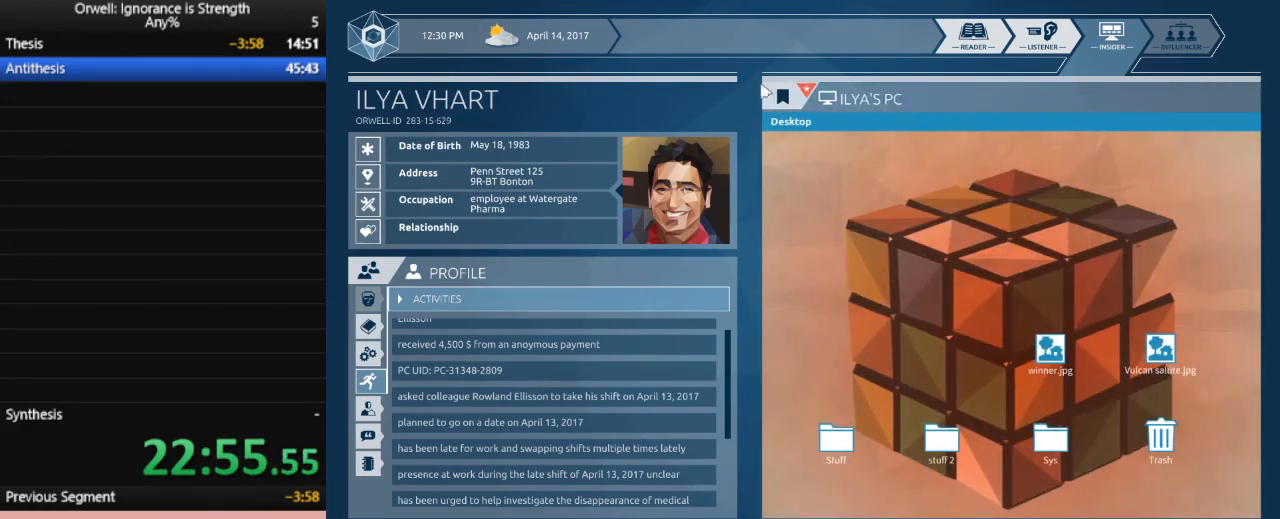
{"keys": [], "mouse": [], "events": [[267, "mouse_left", "down"], [350, "mouse_left", "up"]]}
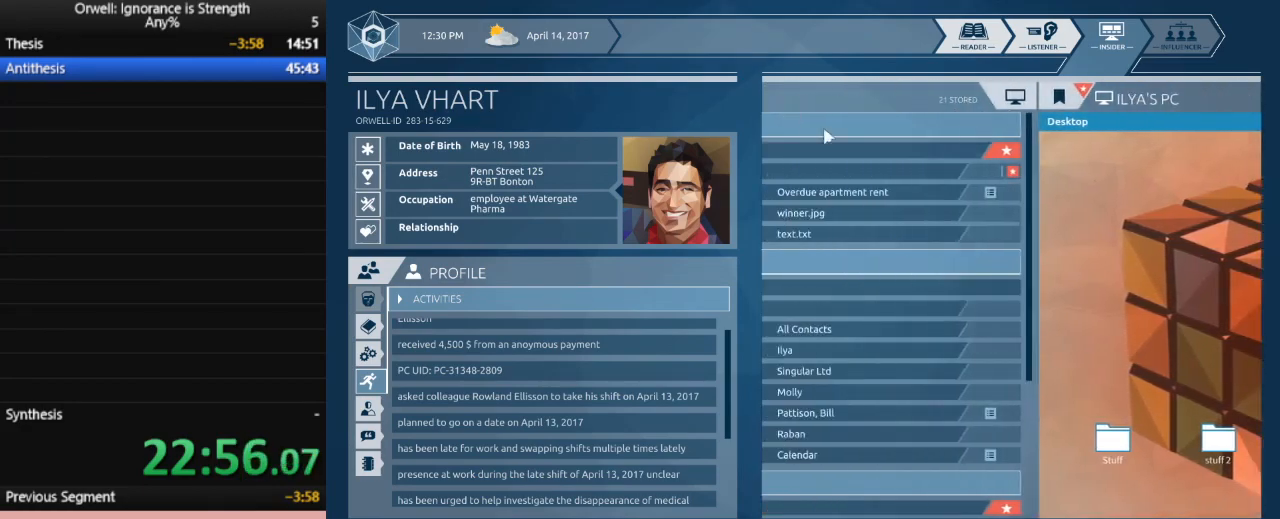
{"keys": [], "mouse": [], "events": []}
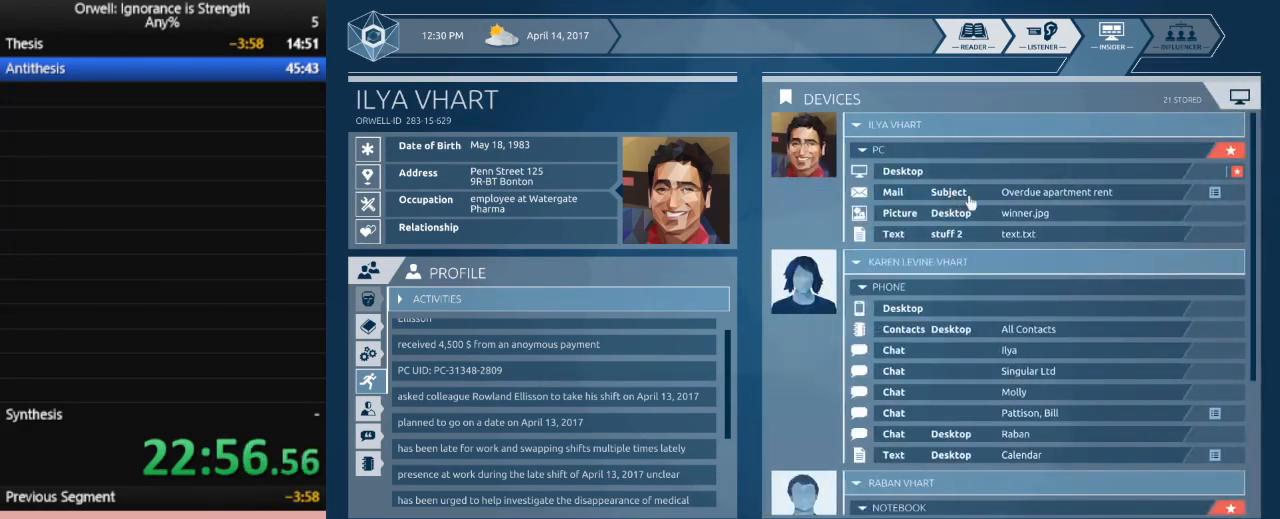
{"keys": [], "mouse": [], "events": [[17, "mouse_left", "down"], [100, "mouse_left", "up"]]}
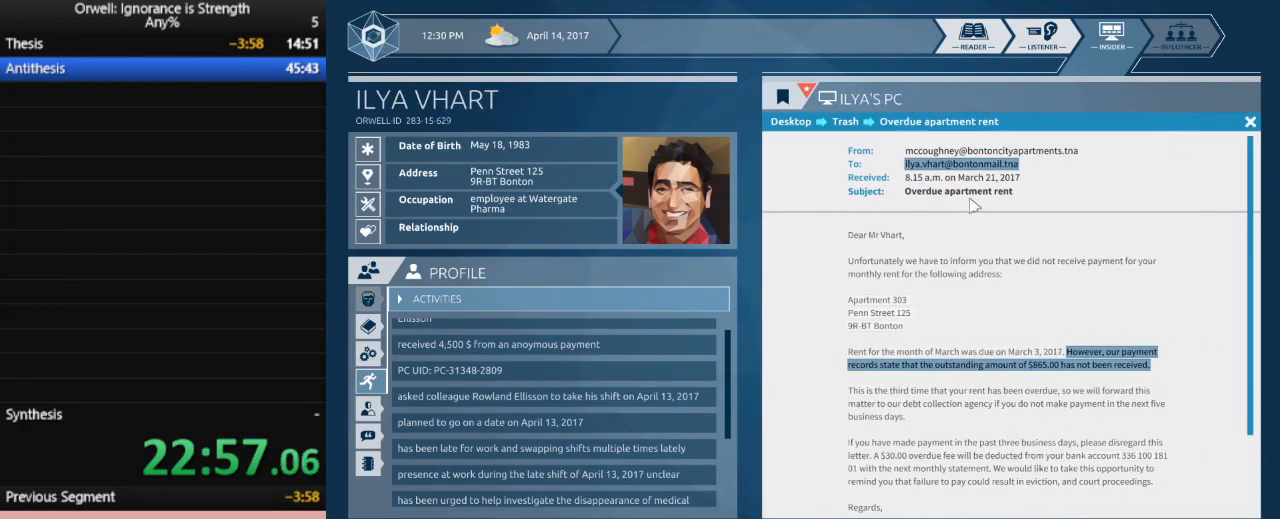
{"keys": [], "mouse": [], "events": []}
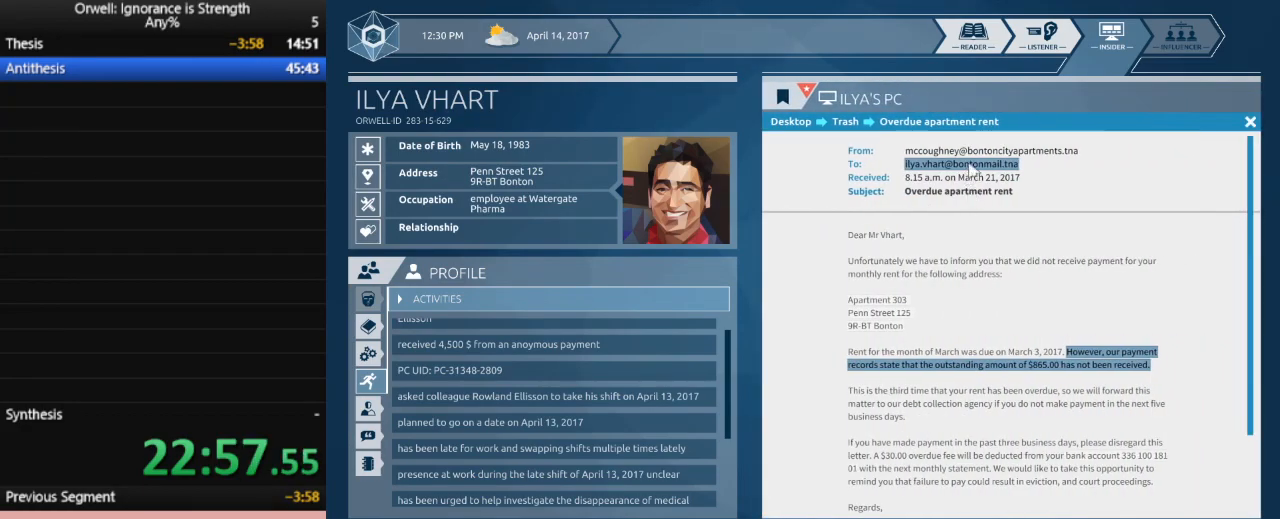
{"keys": [], "mouse": [], "events": [[233, "mouse_left", "down"], [467, "mouse_left", "up"]]}
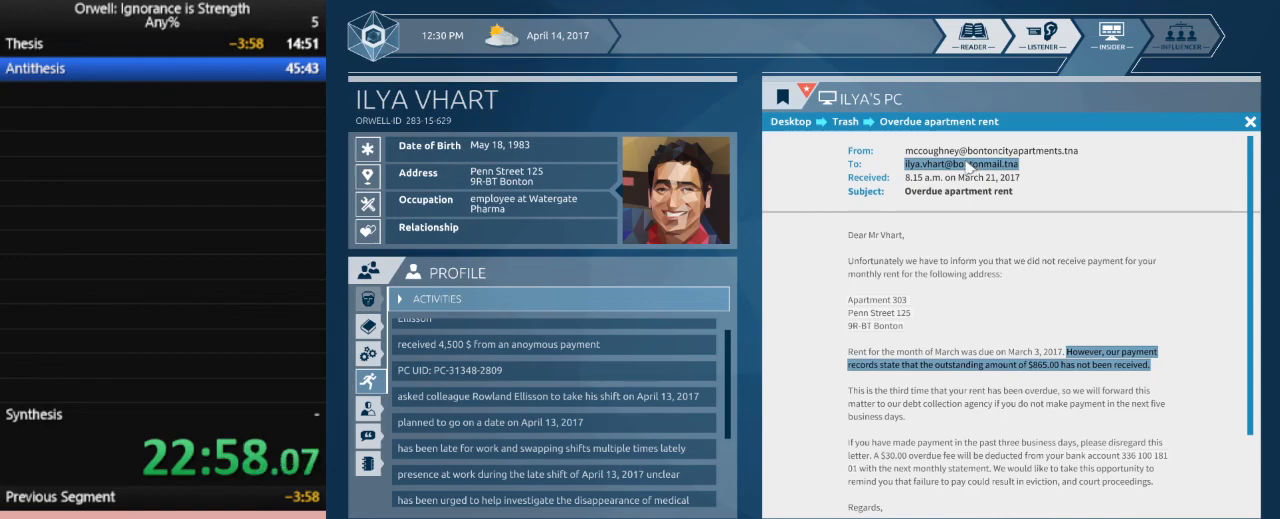
{"keys": [], "mouse": ["left"], "events": [[200, "mouse_left", "down"]]}
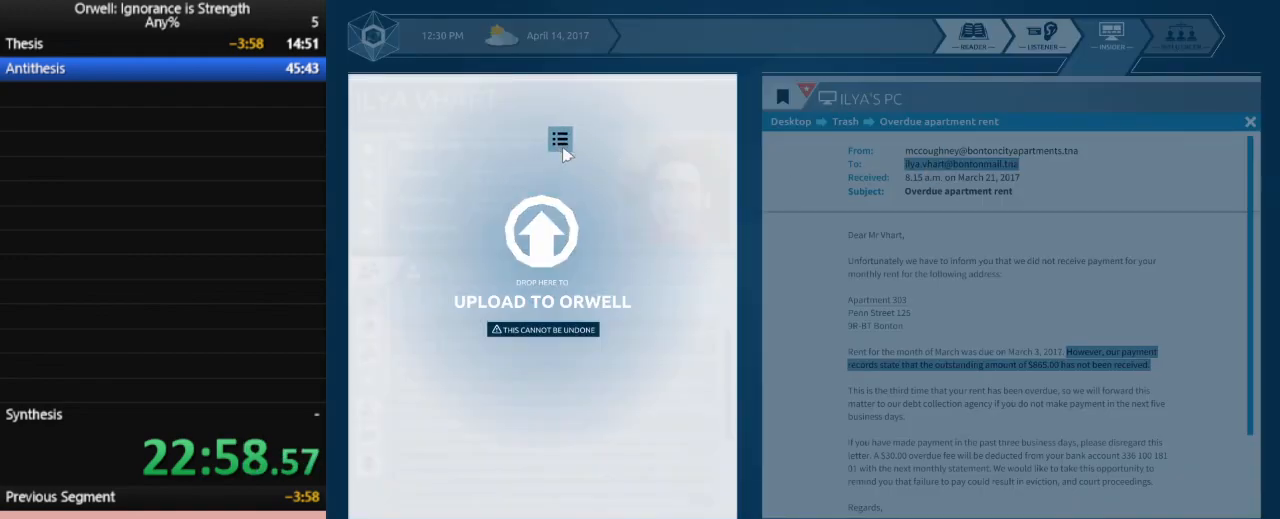
{"keys": [], "mouse": [], "events": [[83, "mouse_left", "up"]]}
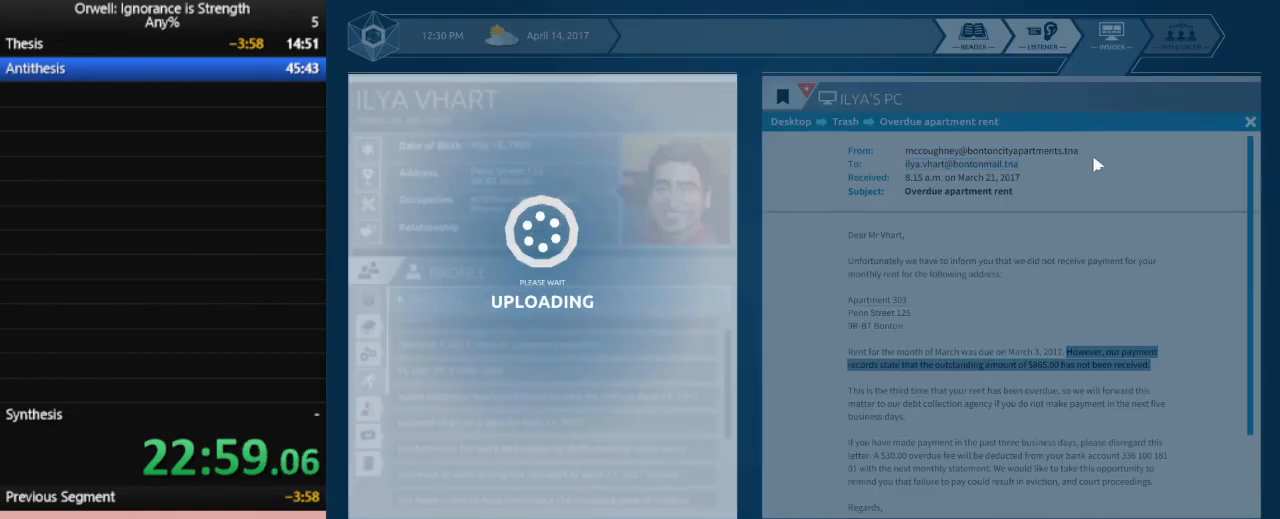
{"keys": [], "mouse": [], "events": []}
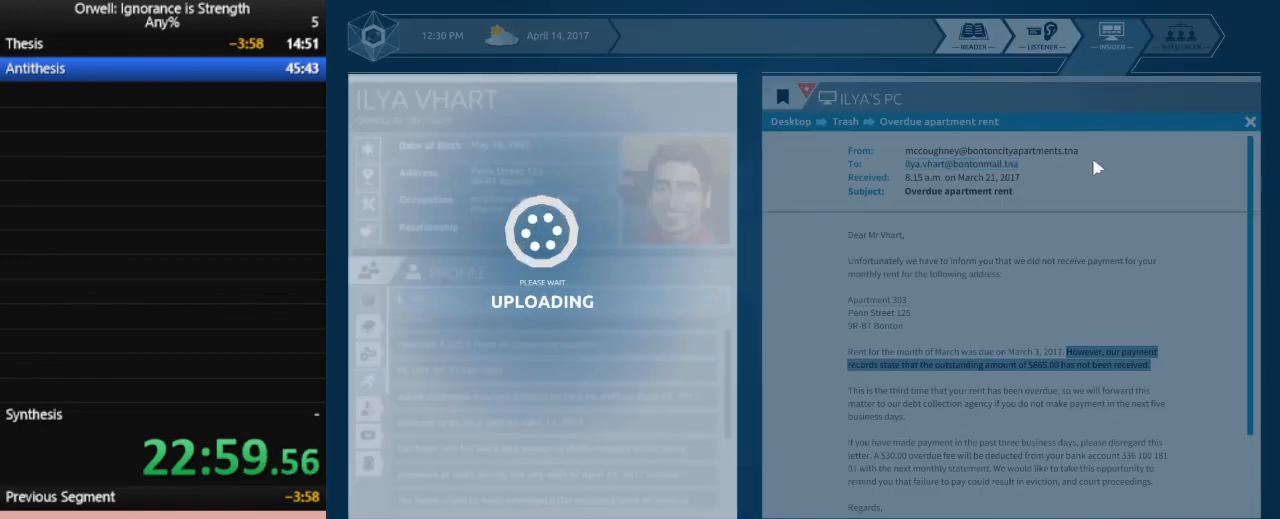
{"keys": [], "mouse": [], "events": []}
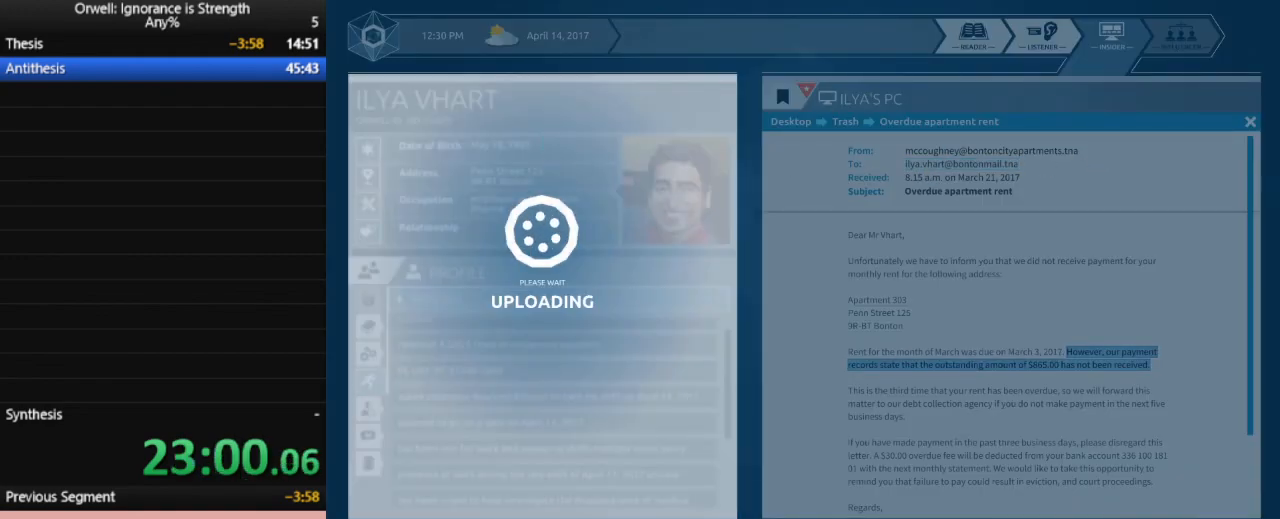
{"keys": [], "mouse": [], "events": []}
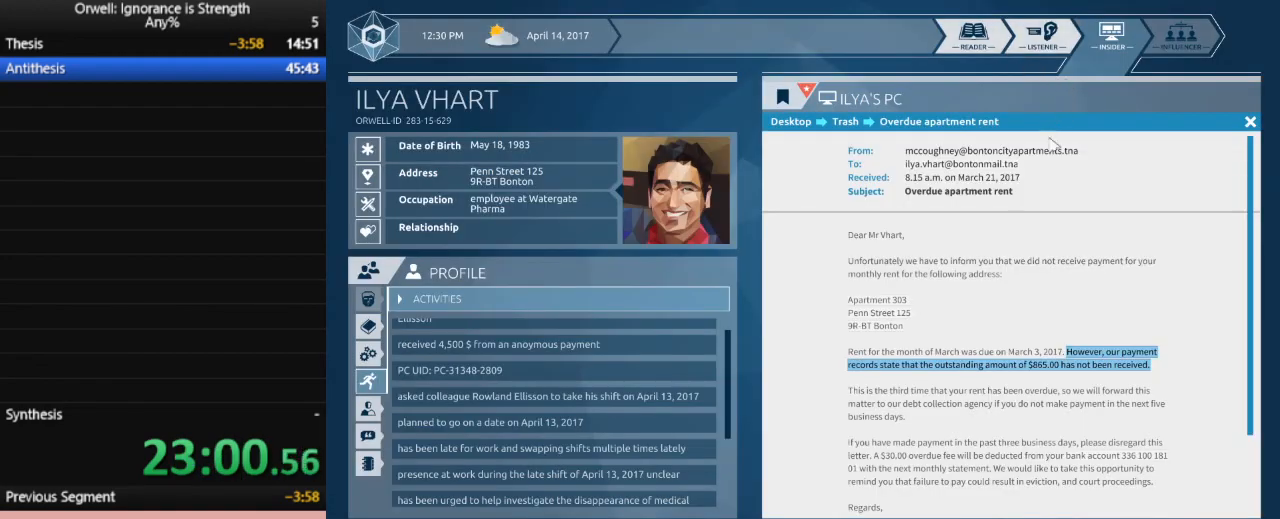
{"keys": [], "mouse": [], "events": []}
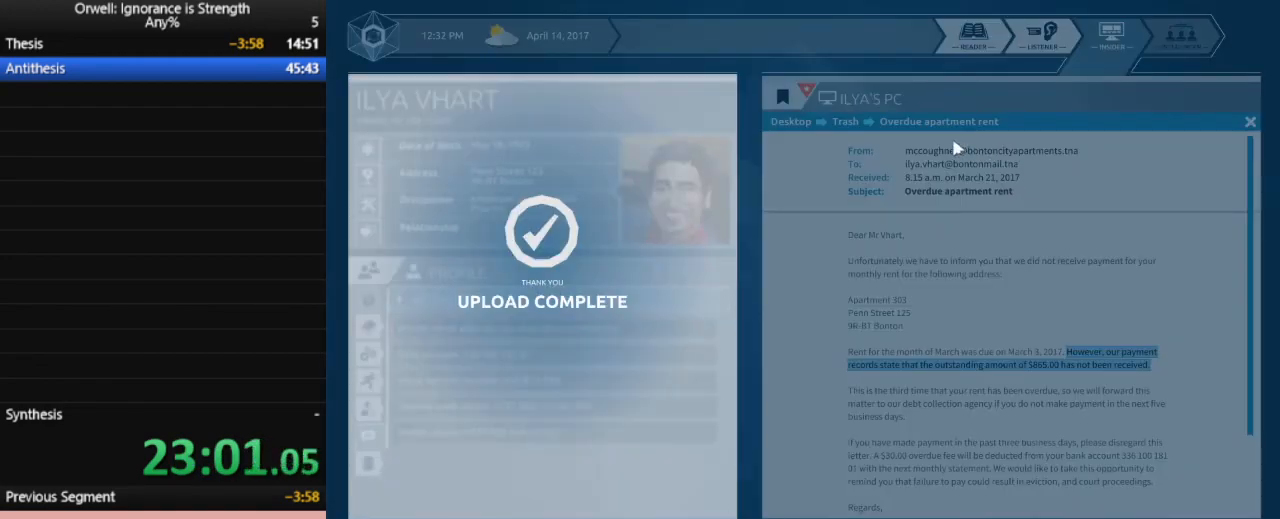
{"keys": [], "mouse": [], "events": []}
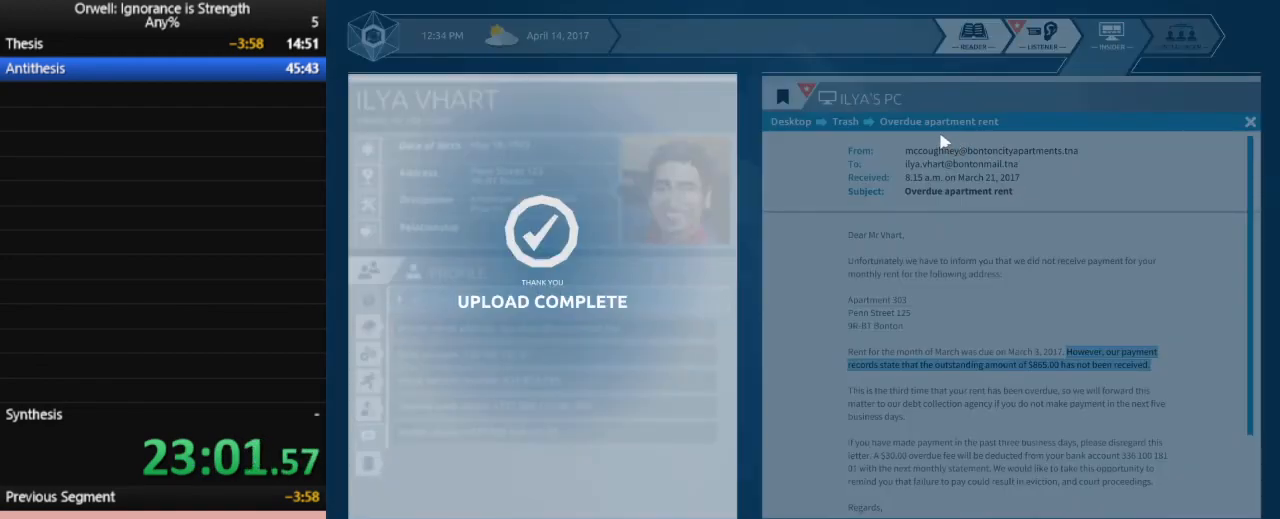
{"keys": [], "mouse": [], "events": []}
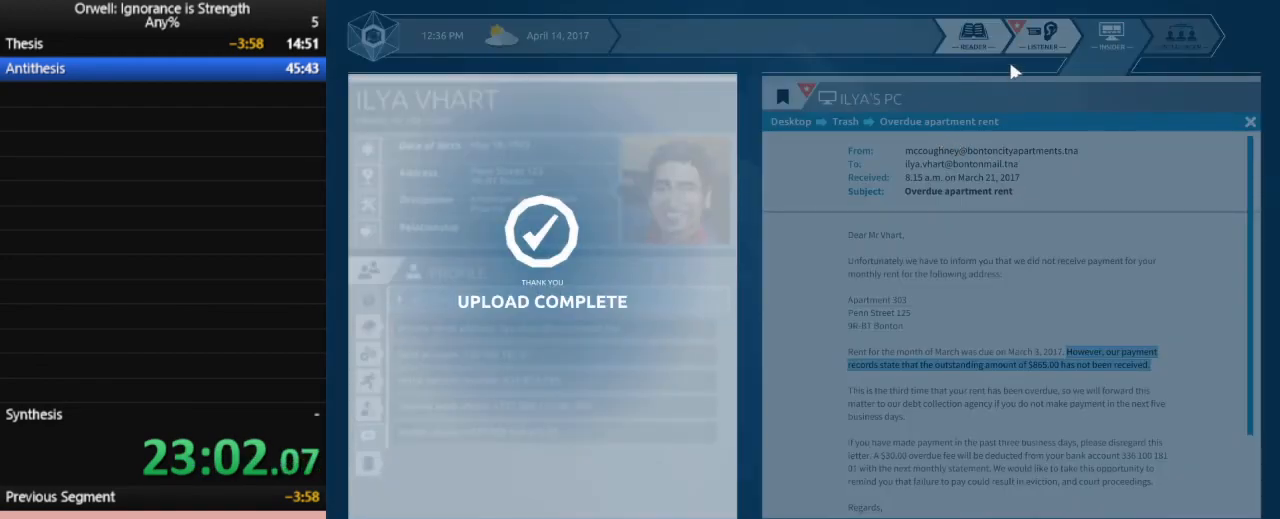
{"keys": [], "mouse": [], "events": [[133, "mouse_left", "down"], [233, "mouse_left", "up"], [367, "mouse_left", "down"], [467, "mouse_left", "up"]]}
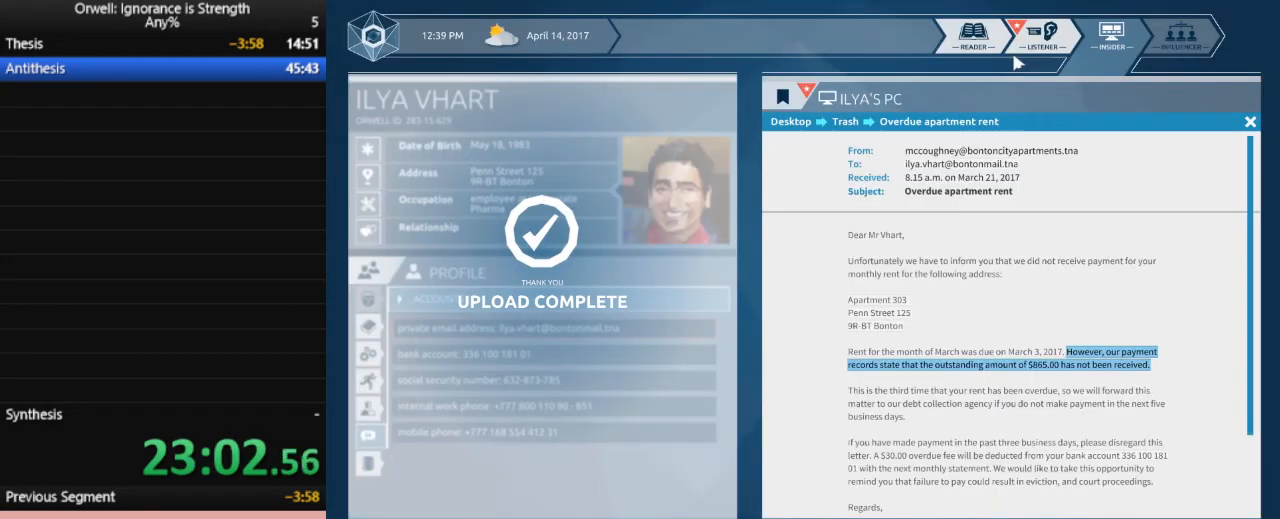
{"keys": [], "mouse": [], "events": [[100, "mouse_left", "down"], [150, "mouse_left", "up"], [250, "mouse_left", "down"], [333, "mouse_left", "up"]]}
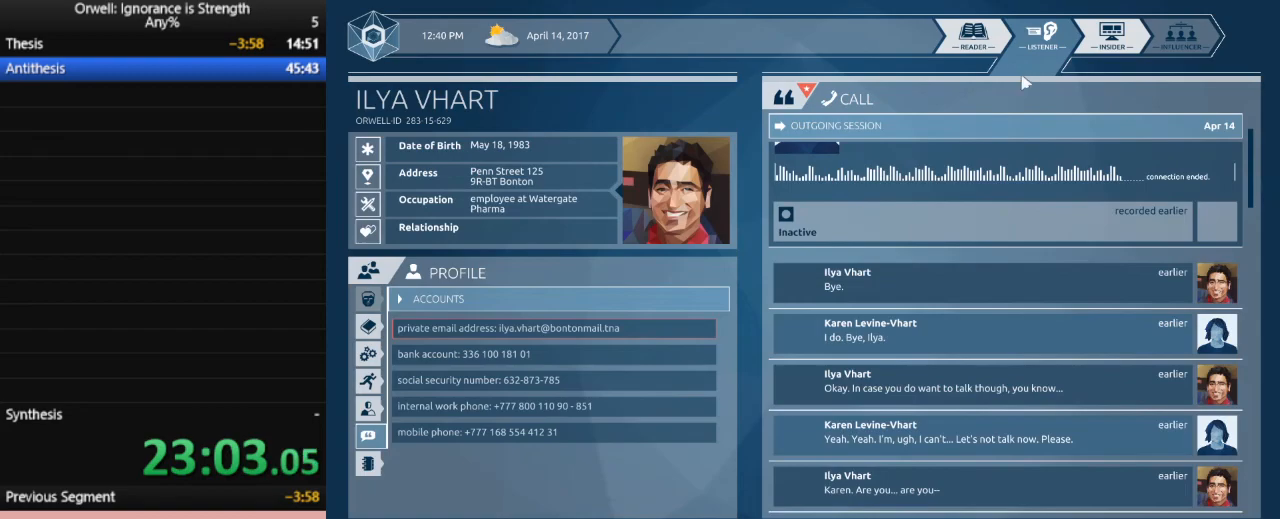
{"keys": [], "mouse": [], "events": []}
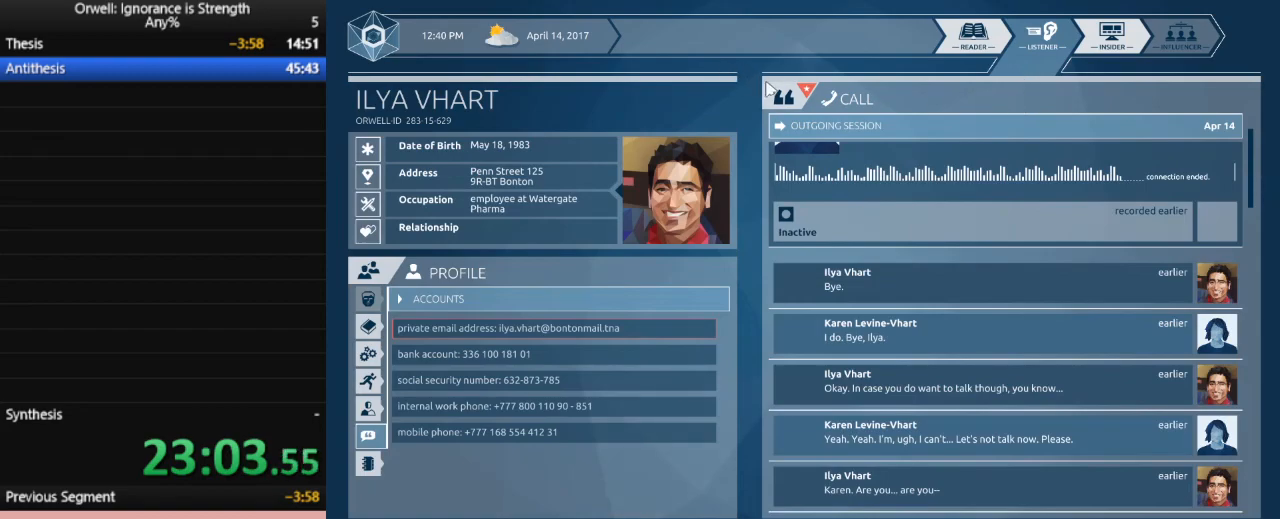
{"keys": [], "mouse": [], "events": [[50, "mouse_left", "down"], [183, "mouse_left", "up"], [283, "mouse_left", "down"], [367, "mouse_left", "up"]]}
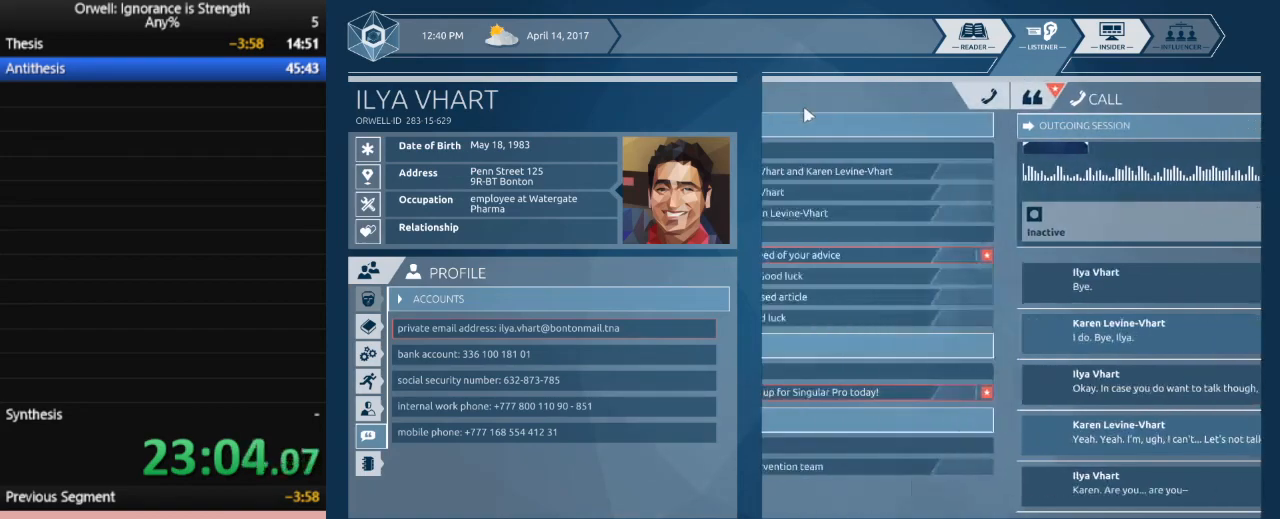
{"keys": [], "mouse": [], "events": []}
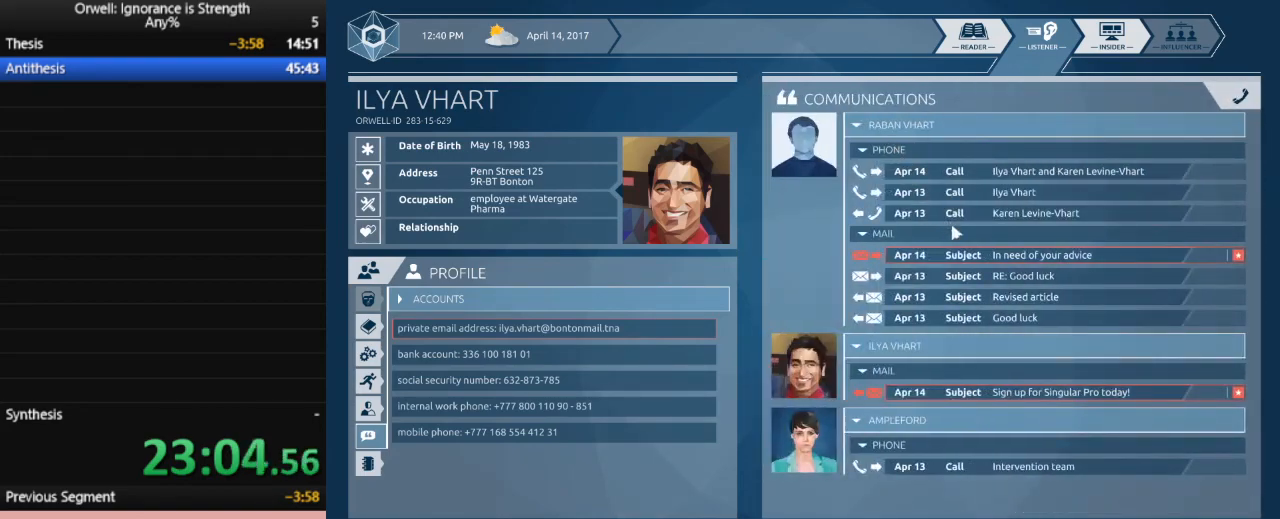
{"keys": [], "mouse": [], "events": []}
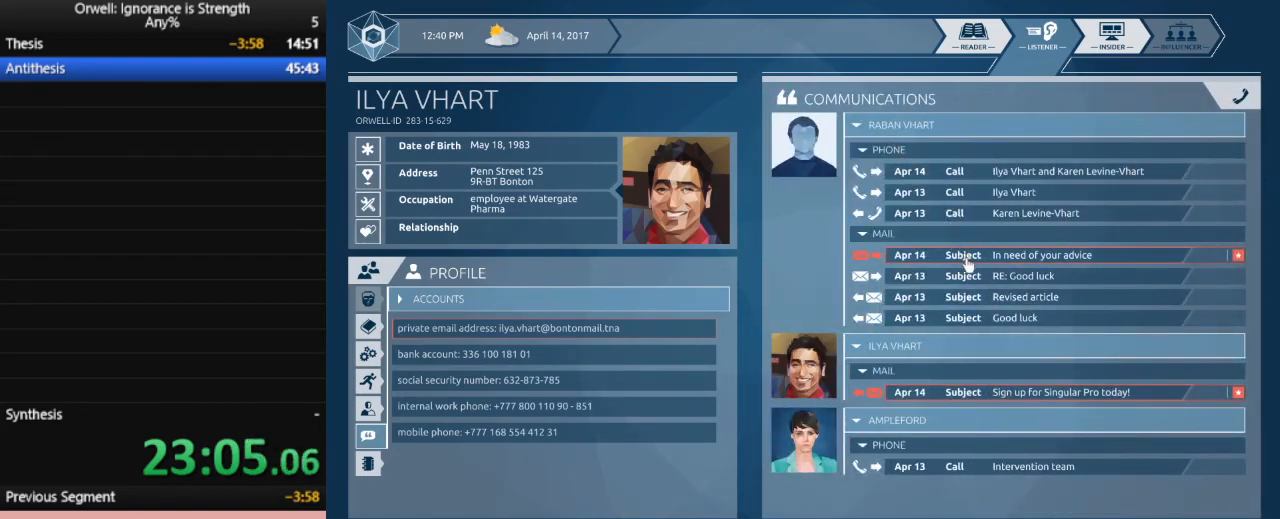
{"keys": [], "mouse": [], "events": []}